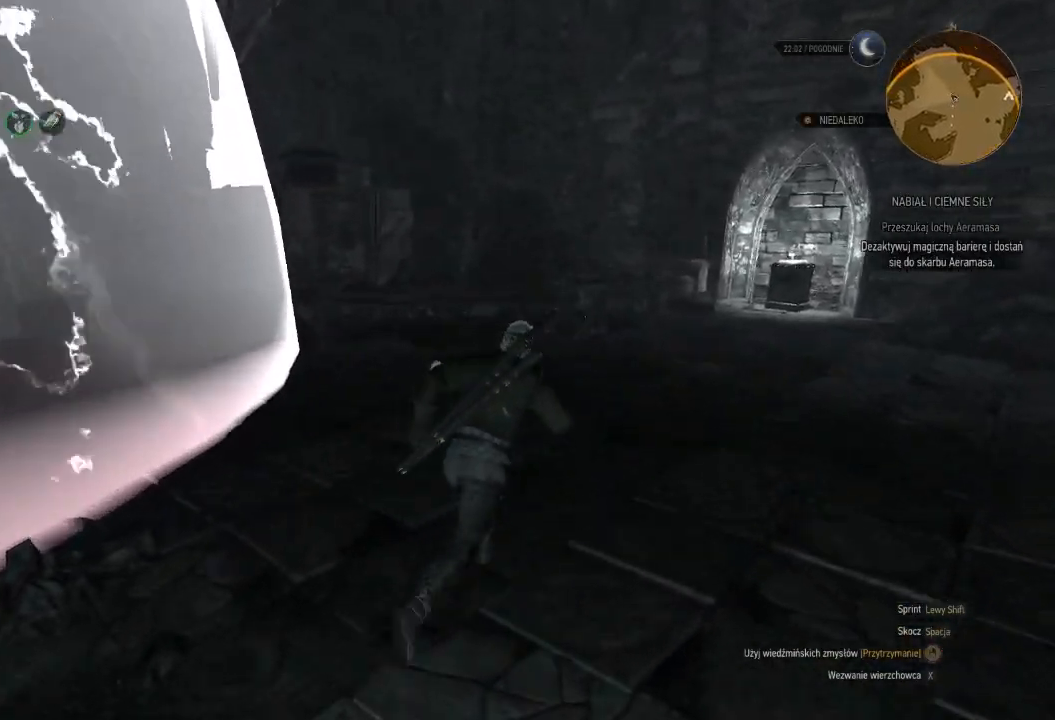
Gameplay with keyboard and mouse; each line is a JSON object with the keys and mouse buttons held at the frame after it. "events" lists presses ("down") and releases ("up") of "a", "ctrl", "d", "e", "q", "s", "shift", "space", "w", "mouse_left", "mouse_wheel", "mouse_right", "mouse_mb4" and "mouse_mb5" between this image and that frame as [ms after this image, input, new state], when the widget could be followed in between. "mouse_left", "mouse_wheel", "mouse_right", "mouse_mb4", "mouse_mb5" = the "left", "wheel", "right", "mb4", "mb5" buttons of the "mouse" list. No other keys are recorded. "wheel" means that the mouse wheel is clicked or scrolled. Mouse movement is not recorded.
{"keys": ["shift", "w"], "mouse": []}
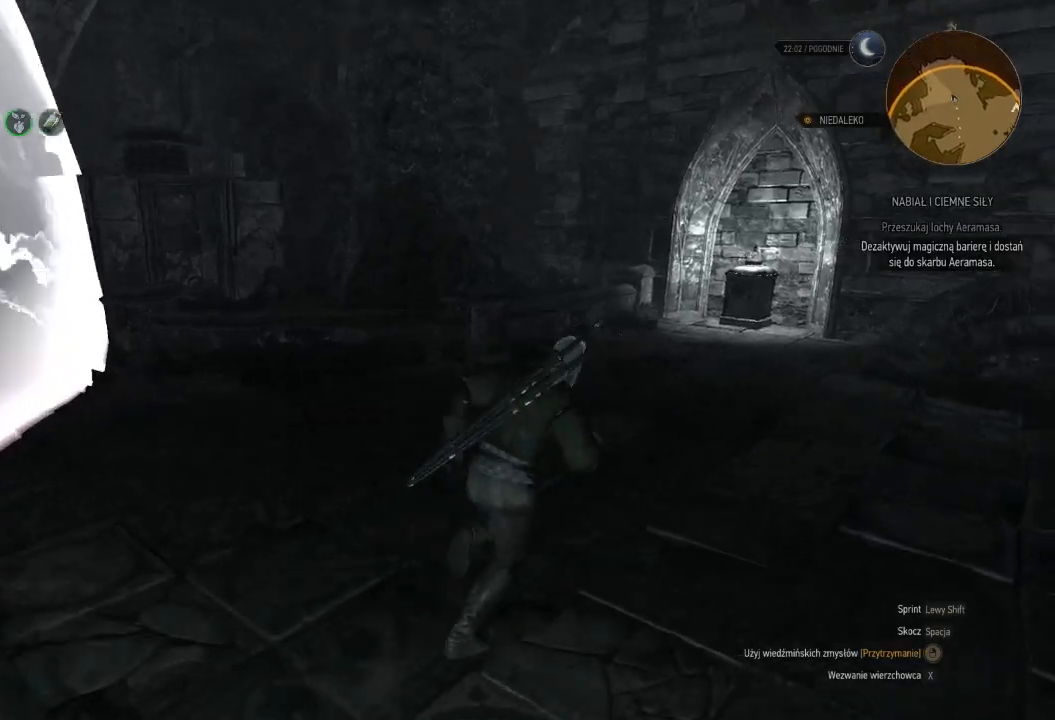
{"keys": ["shift", "w"], "mouse": [], "events": []}
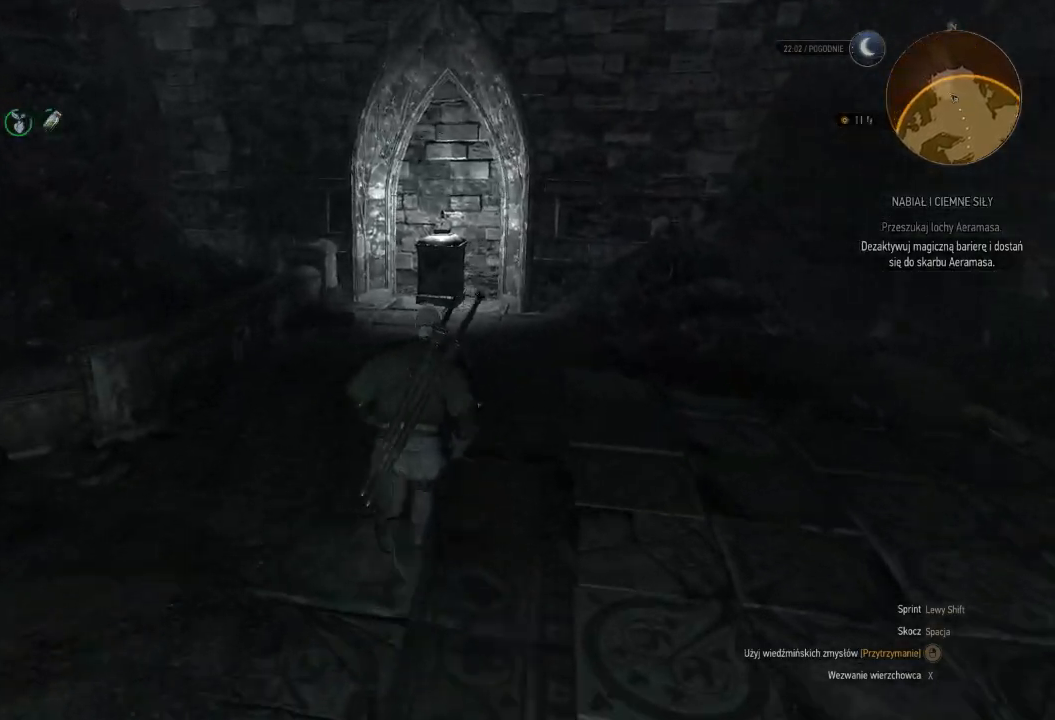
{"keys": ["w"], "mouse": [], "events": [[40, "shift", "up"]]}
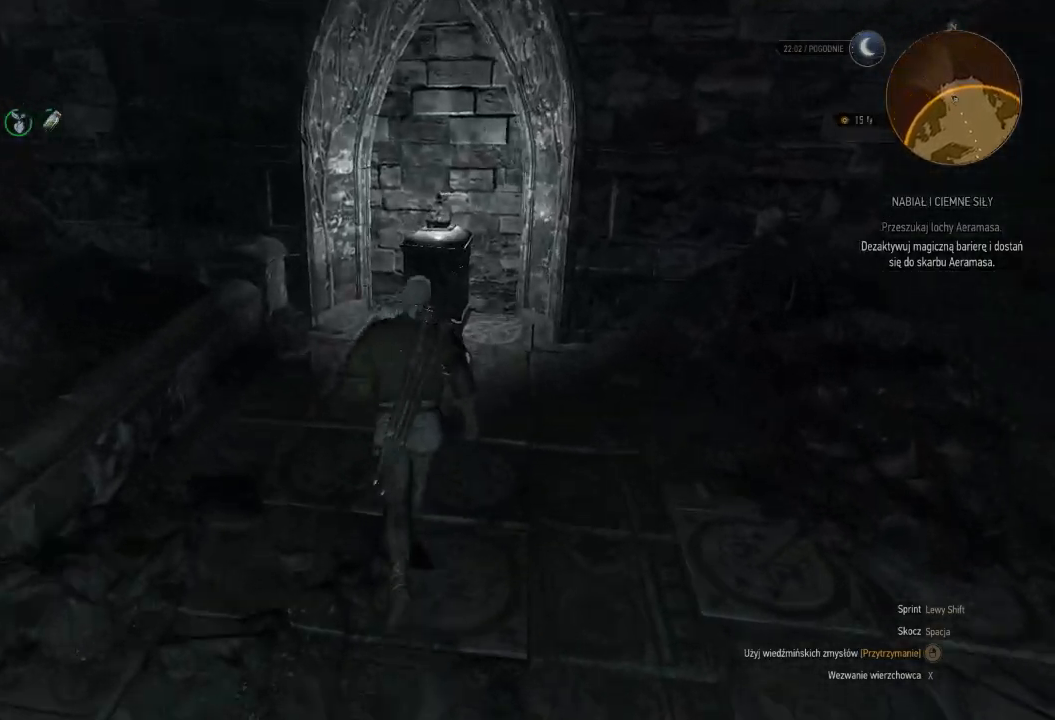
{"keys": [], "mouse": [], "events": [[100, "w", "up"]]}
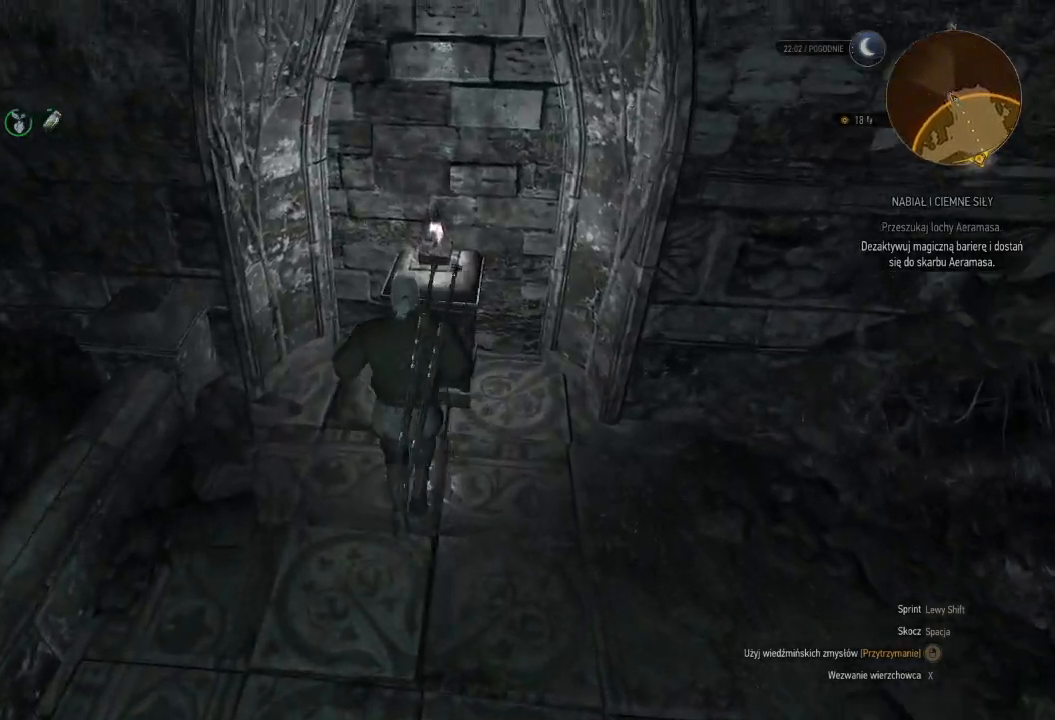
{"keys": [], "mouse": [], "events": [[200, "e", "down"], [360, "e", "up"]]}
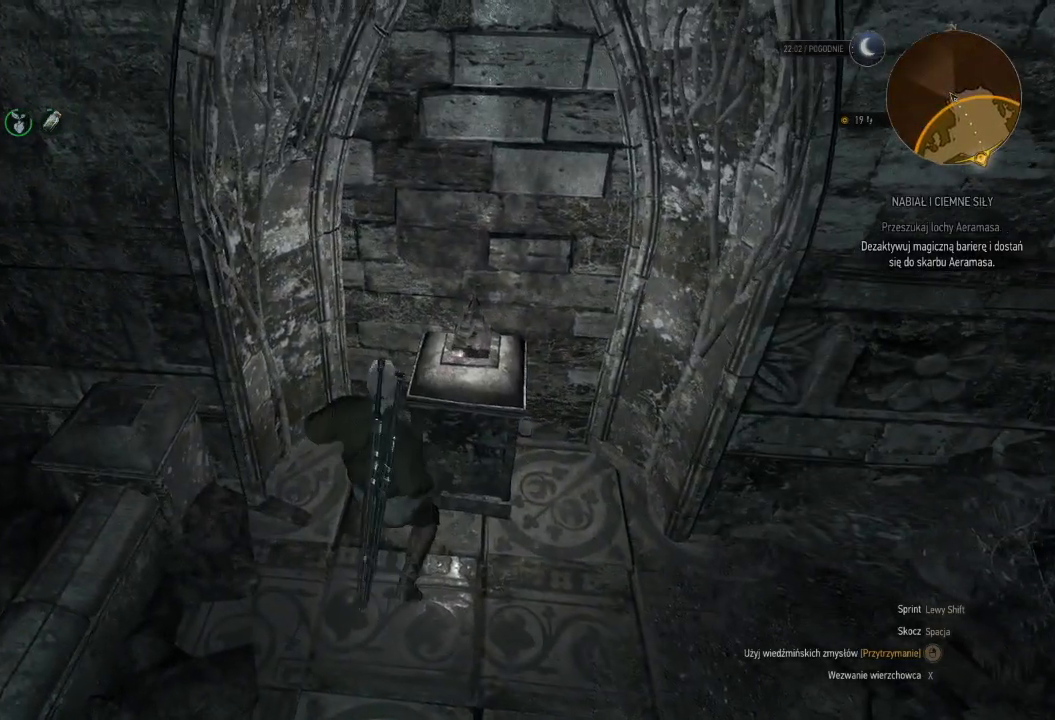
{"keys": [], "mouse": ["right"], "events": [[240, "mouse_right", "down"]]}
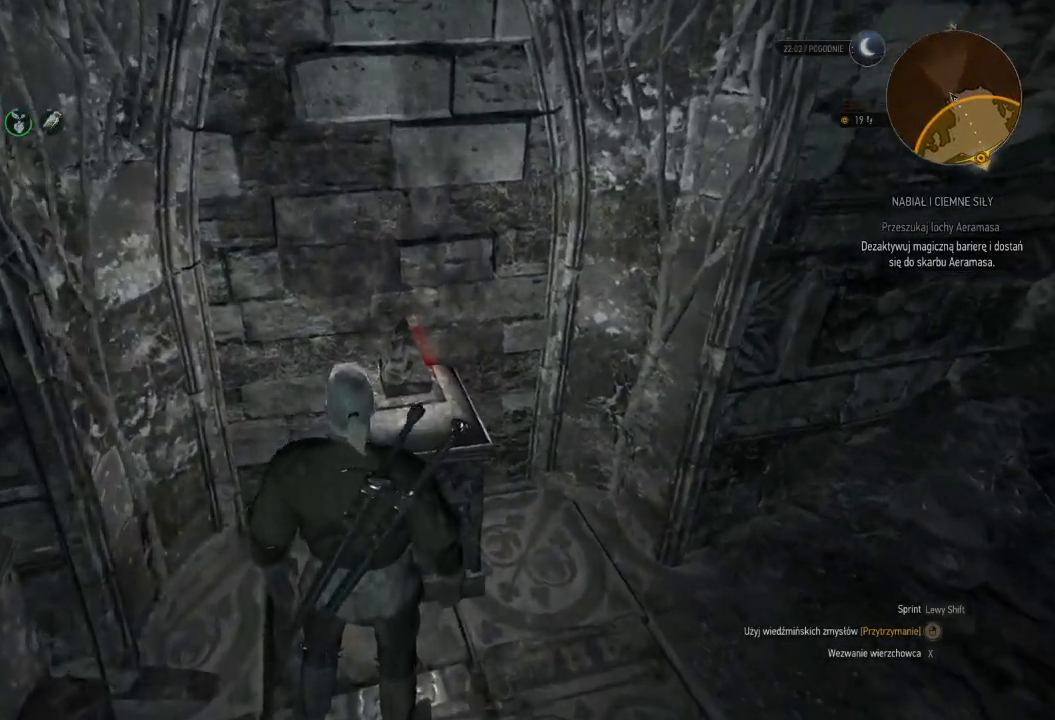
{"keys": ["s"], "mouse": ["right"], "events": [[340, "s", "down"]]}
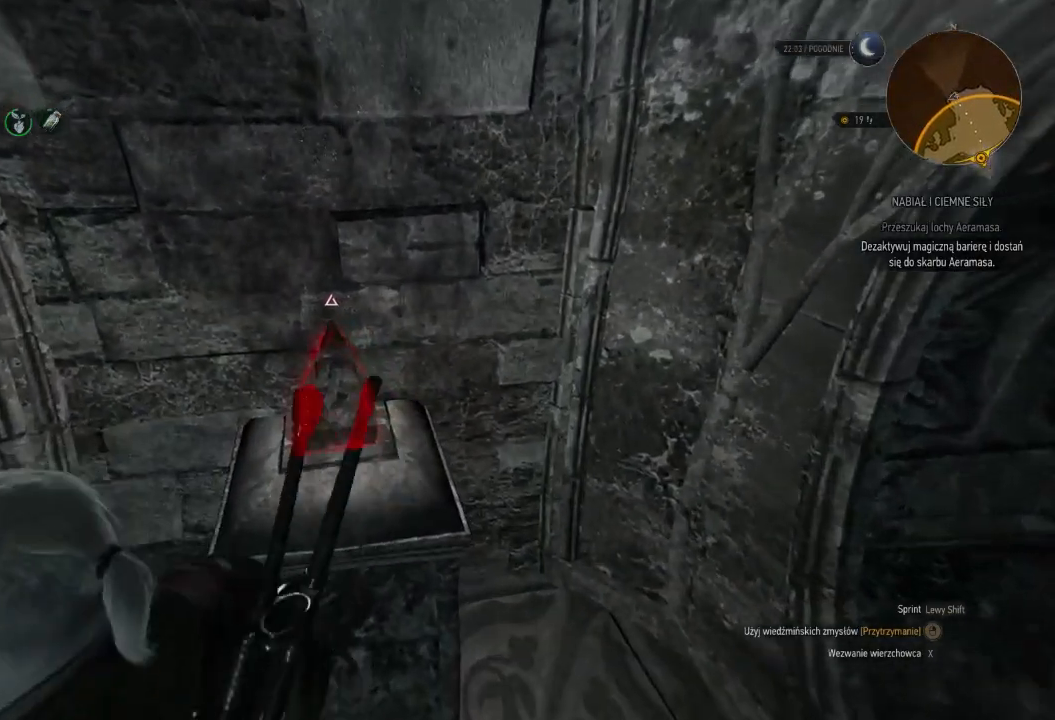
{"keys": ["d", "s"], "mouse": [], "events": [[320, "mouse_right", "up"], [400, "d", "down"]]}
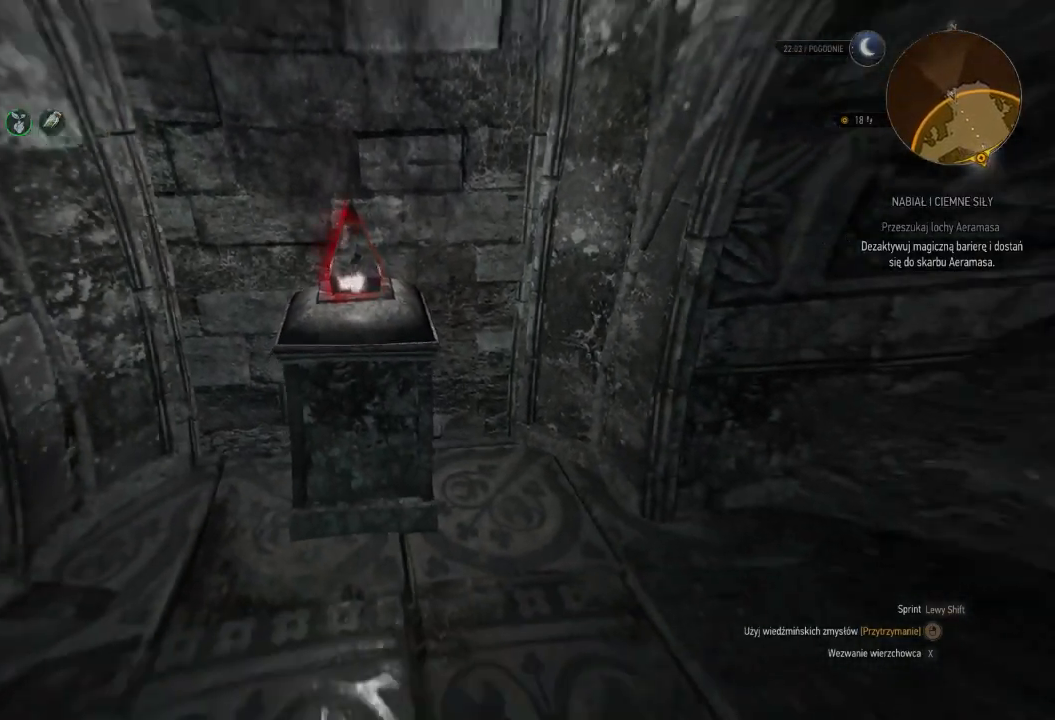
{"keys": ["d"], "mouse": [], "events": [[440, "s", "up"]]}
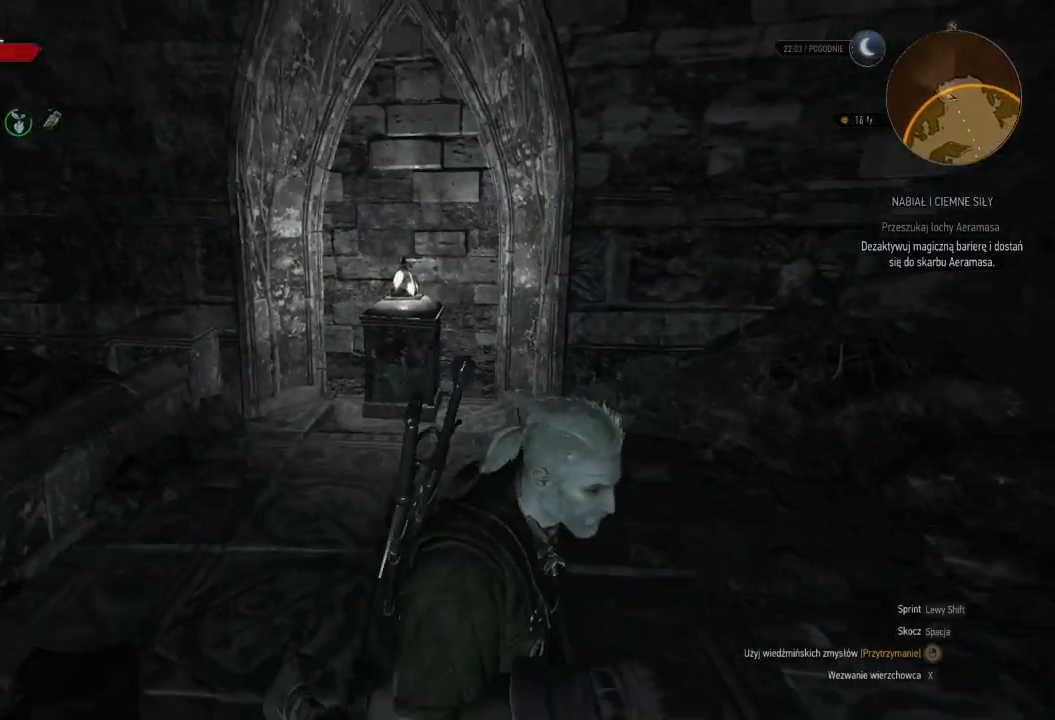
{"keys": ["a"], "mouse": ["right"], "events": [[60, "mouse_wheel", "down"], [180, "d", "up"], [180, "mouse_wheel", "up"], [240, "w", "down"], [340, "a", "down"], [460, "w", "up"], [500, "mouse_right", "down"]]}
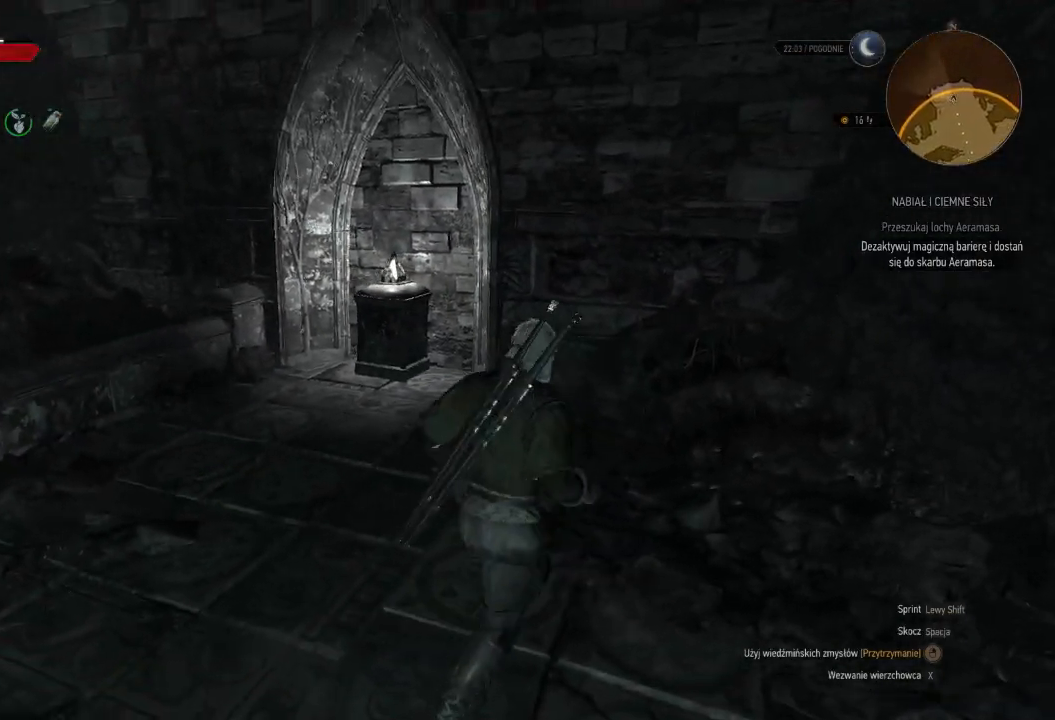
{"keys": [], "mouse": ["right"], "events": [[80, "w", "down"], [140, "a", "up"], [300, "w", "up"]]}
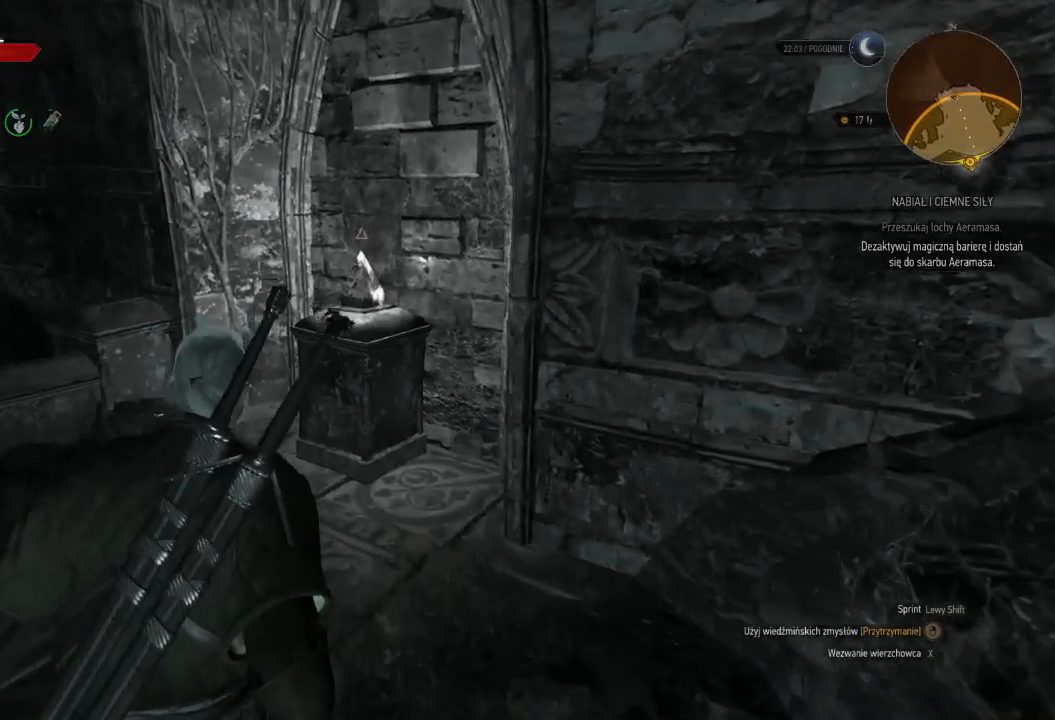
{"keys": [], "mouse": ["right"], "events": []}
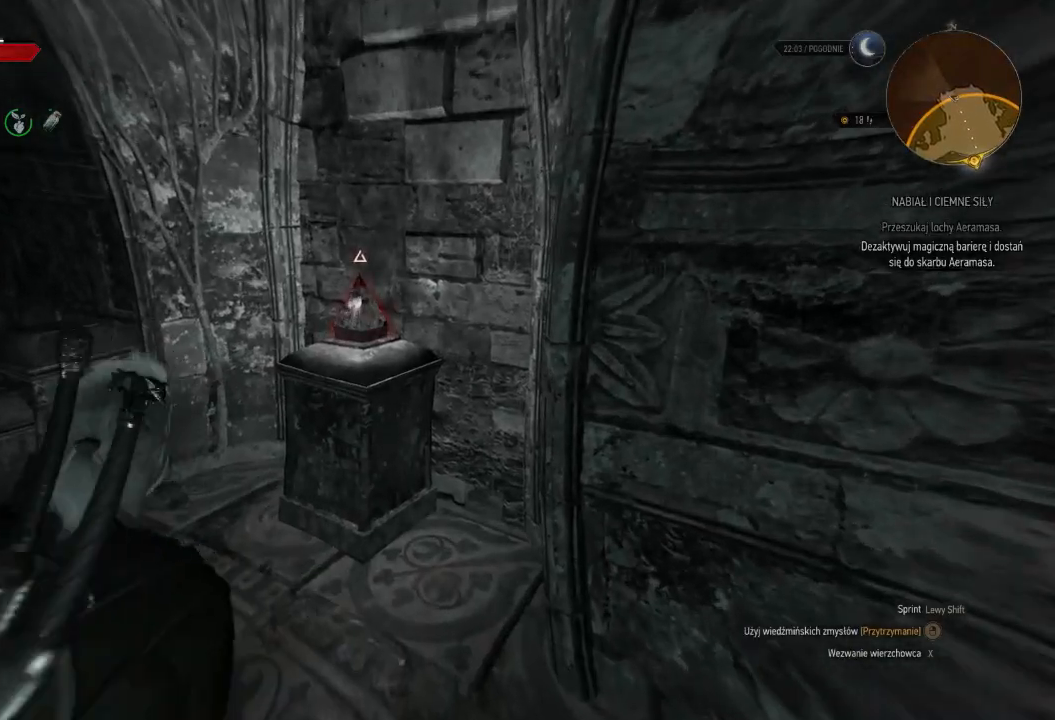
{"keys": [], "mouse": [], "events": [[120, "mouse_right", "up"], [340, "mouse_wheel", "down"], [380, "mouse_wheel", "up"]]}
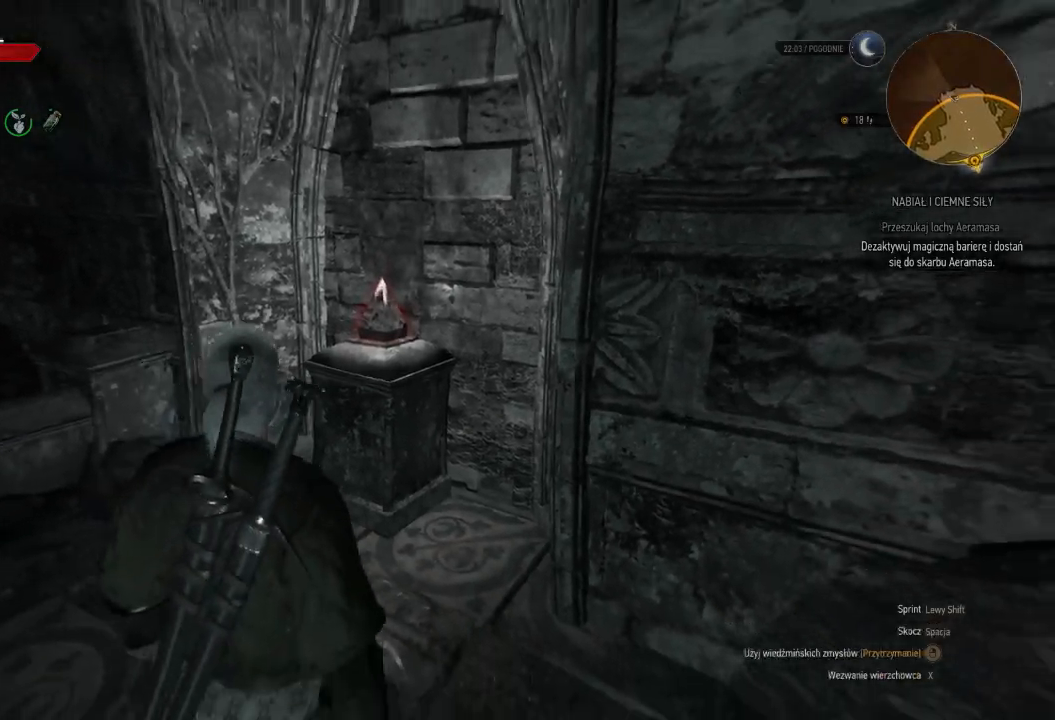
{"keys": [], "mouse": [], "events": [[180, "mouse_wheel", "down"], [340, "mouse_wheel", "up"]]}
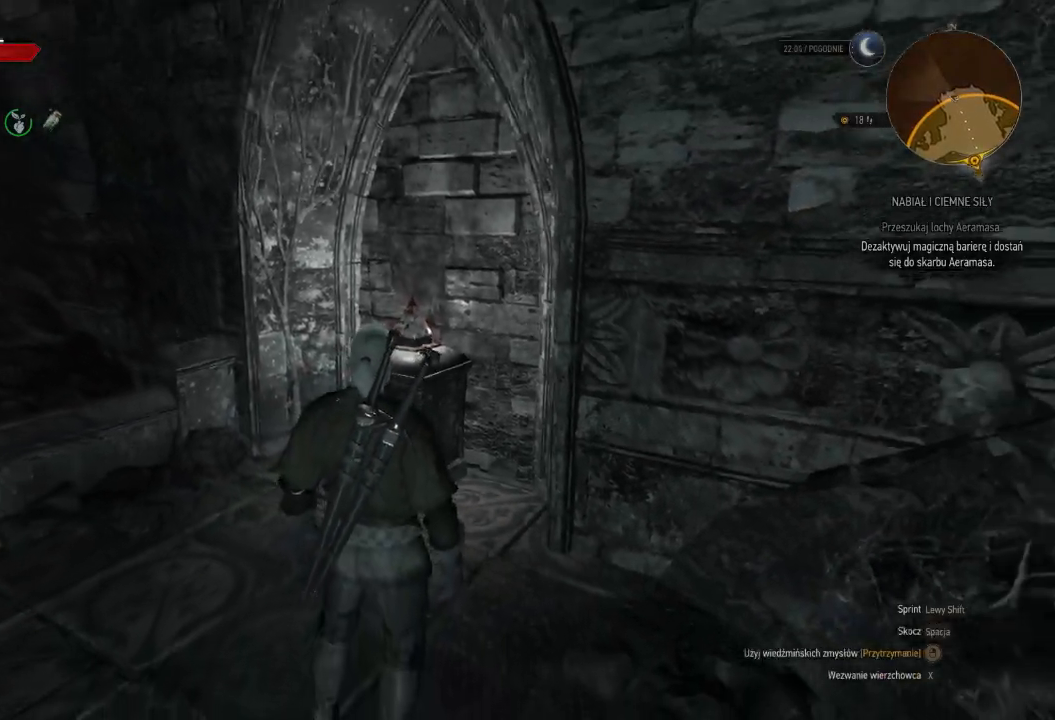
{"keys": [], "mouse": [], "events": [[280, "mouse_wheel", "down"], [440, "mouse_wheel", "up"]]}
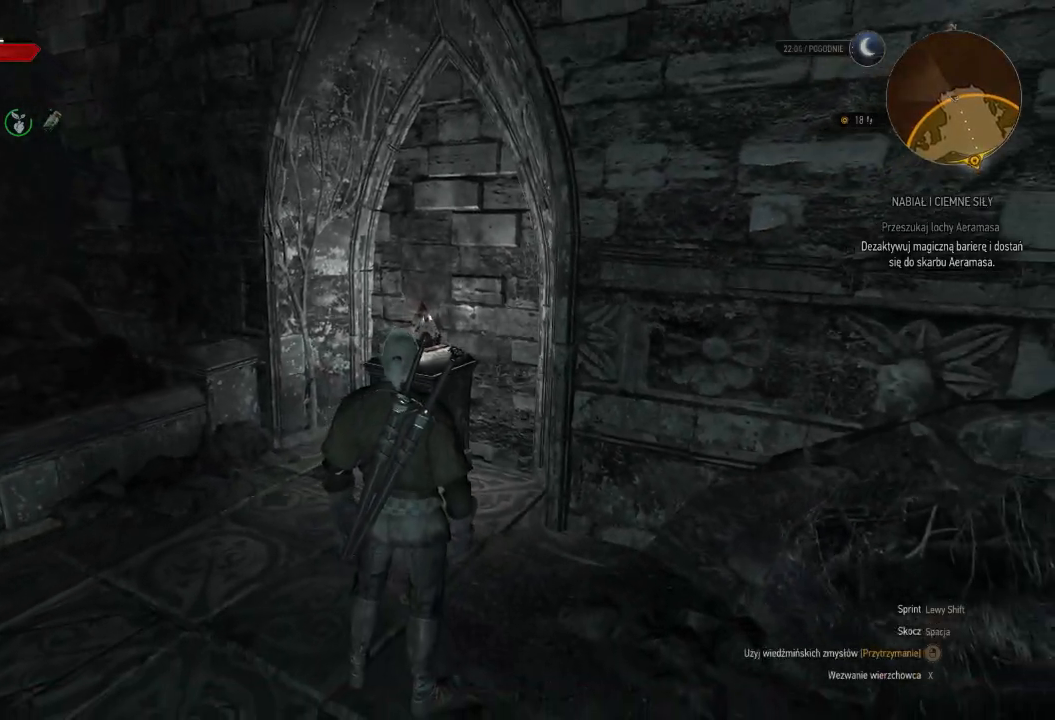
{"keys": [], "mouse": [], "events": []}
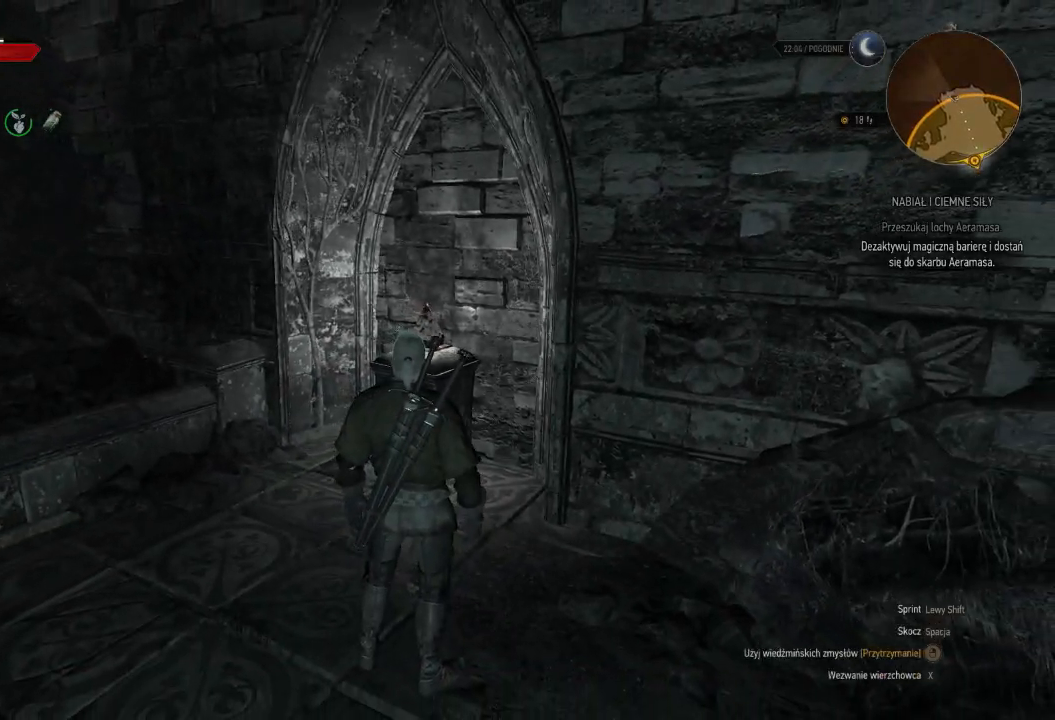
{"keys": [], "mouse": [], "events": [[160, "q", "down"], [400, "q", "up"]]}
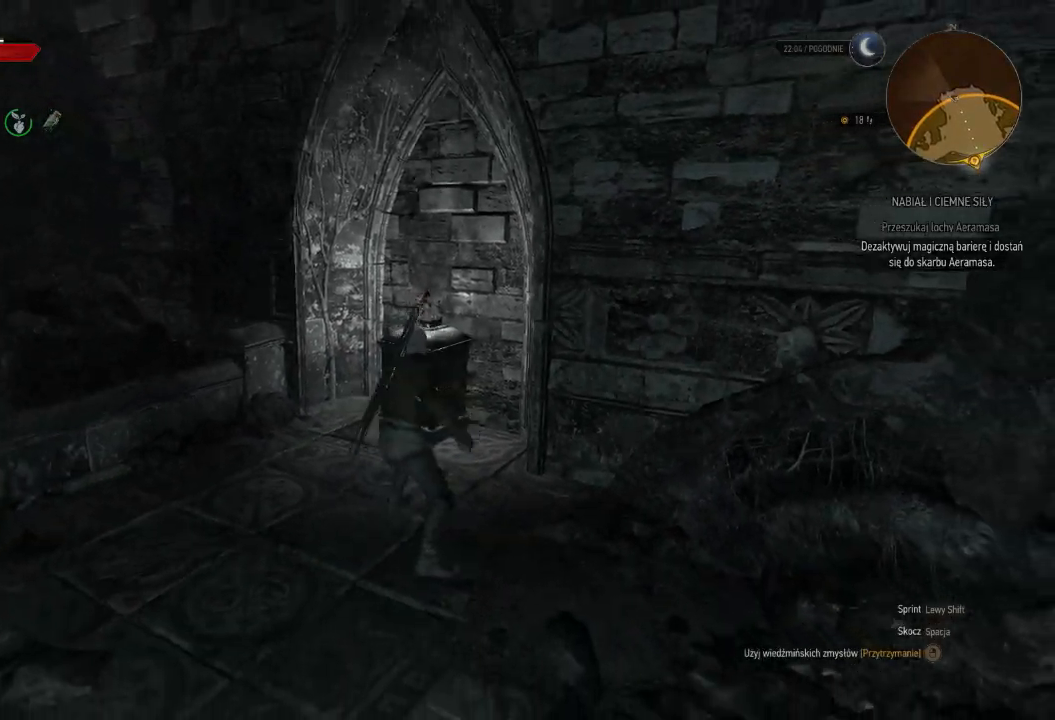
{"keys": [], "mouse": [], "events": []}
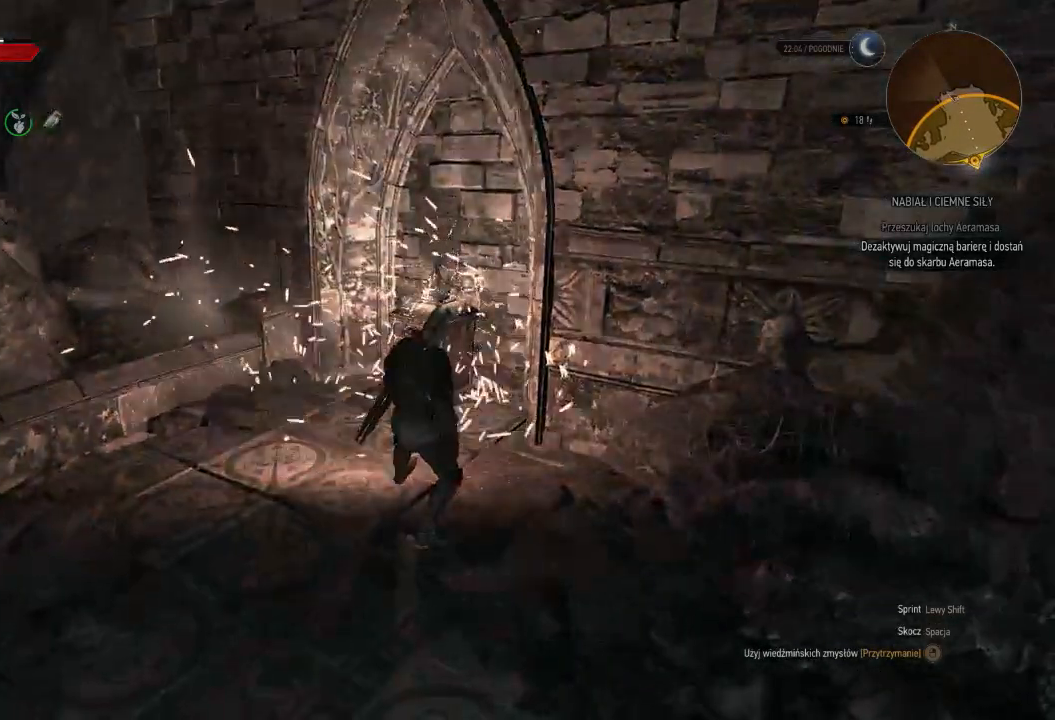
{"keys": [], "mouse": [], "events": []}
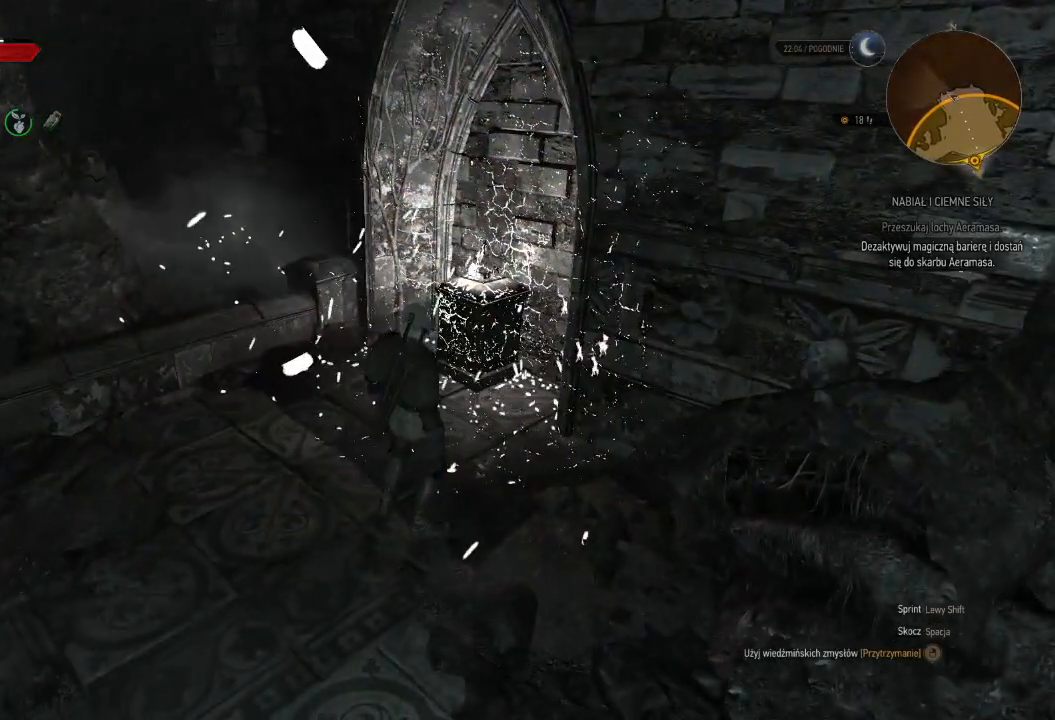
{"keys": [], "mouse": ["right"], "events": [[60, "mouse_right", "down"]]}
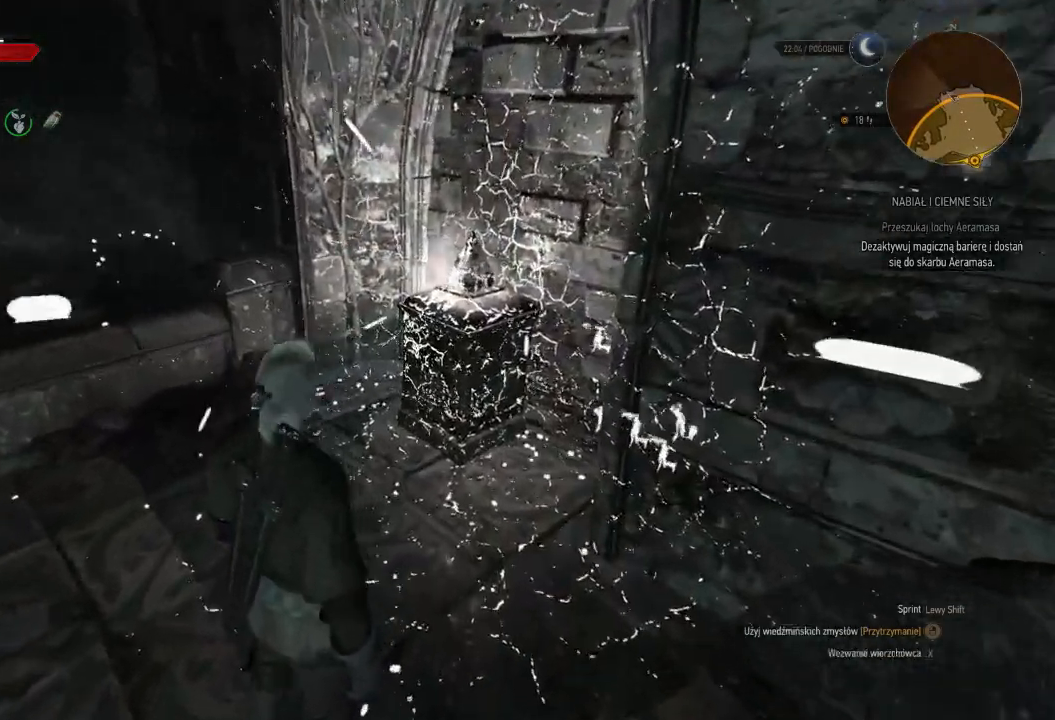
{"keys": [], "mouse": ["right"], "events": []}